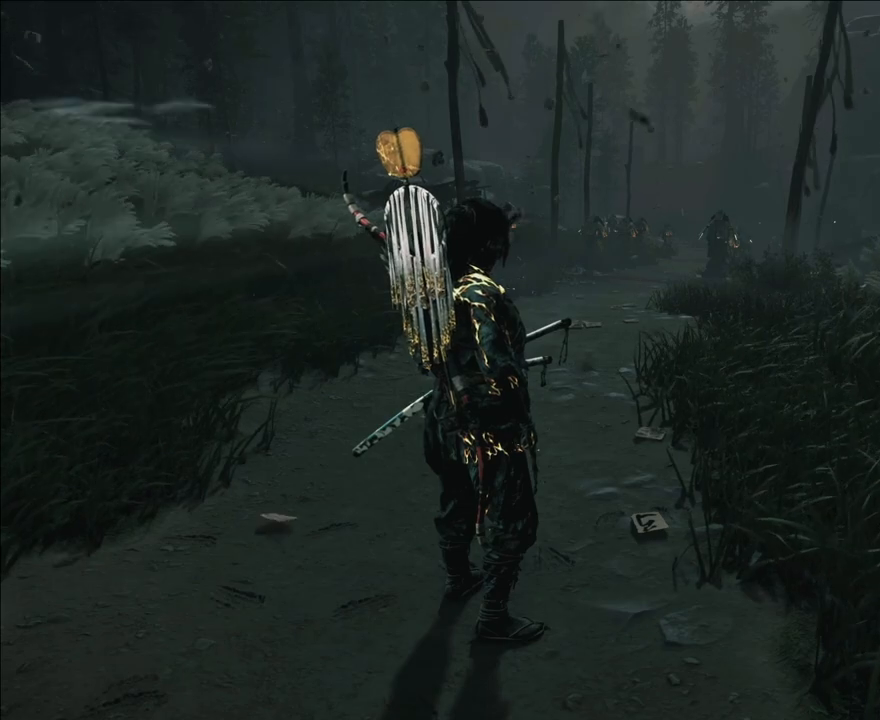
Gameplay with a controller (PlayStation layout); each line is a JSON object with the inputs held at the frame after it. "events" lists button and stick changes between this image and that frame as [ms after this image, input, new state], when the widget could be followed in between. Not read: R3.
{"buttons": ["CIRCLE", "SQUARE"], "left_stick": "center", "right_stick": "center", "events": [[317, "CIRCLE", "down"], [450, "SQUARE", "down"]]}
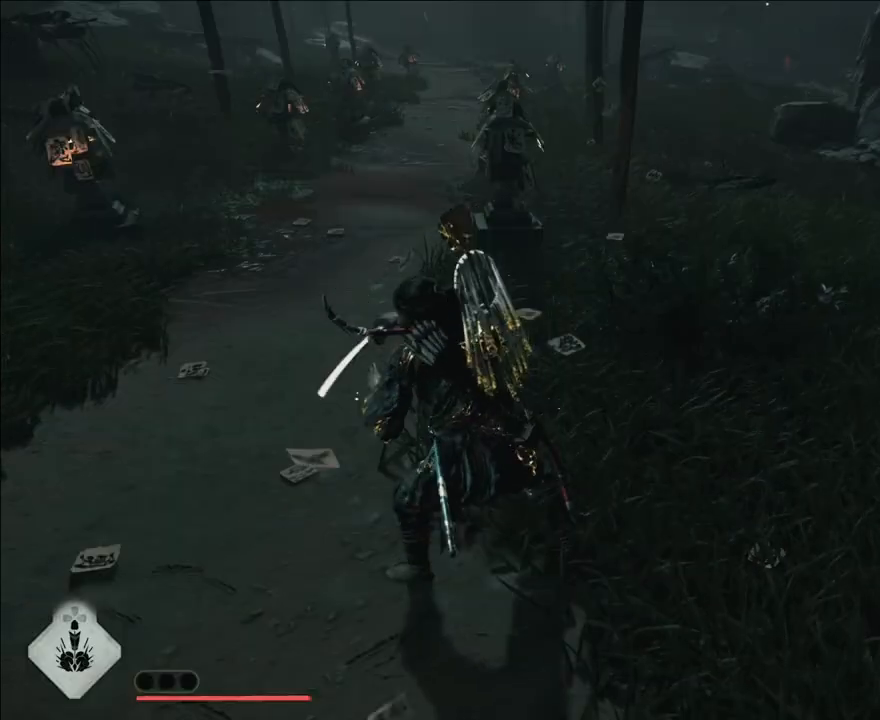
{"buttons": [], "left_stick": "center", "right_stick": "center", "events": [[17, "CIRCLE", "up"], [67, "SQUARE", "up"]]}
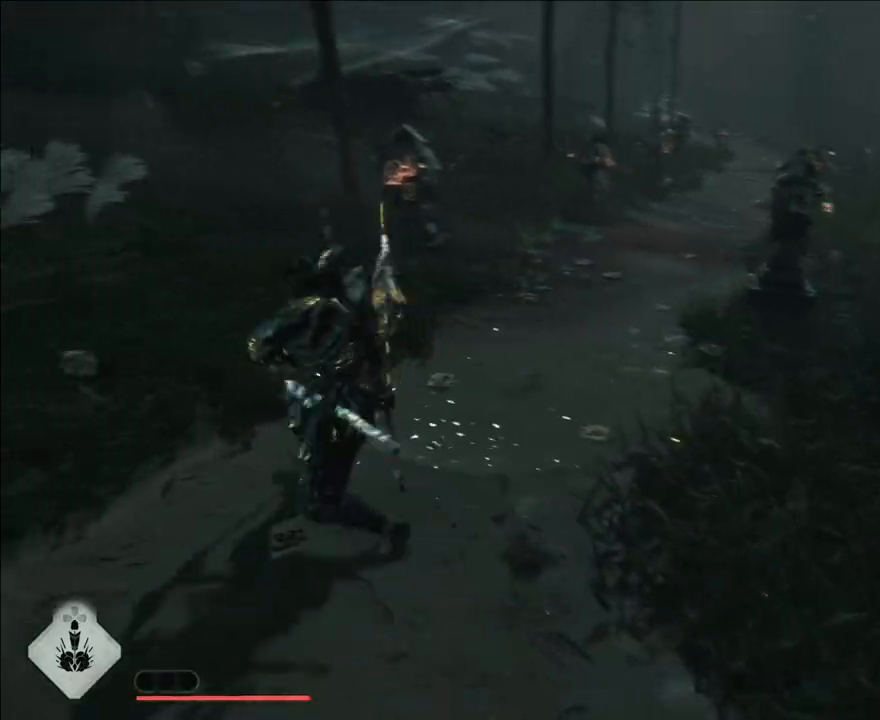
{"buttons": [], "left_stick": "center", "right_stick": "center", "events": [[83, "CIRCLE", "down"], [117, "SQUARE", "down"], [250, "CIRCLE", "up"], [283, "SQUARE", "up"]]}
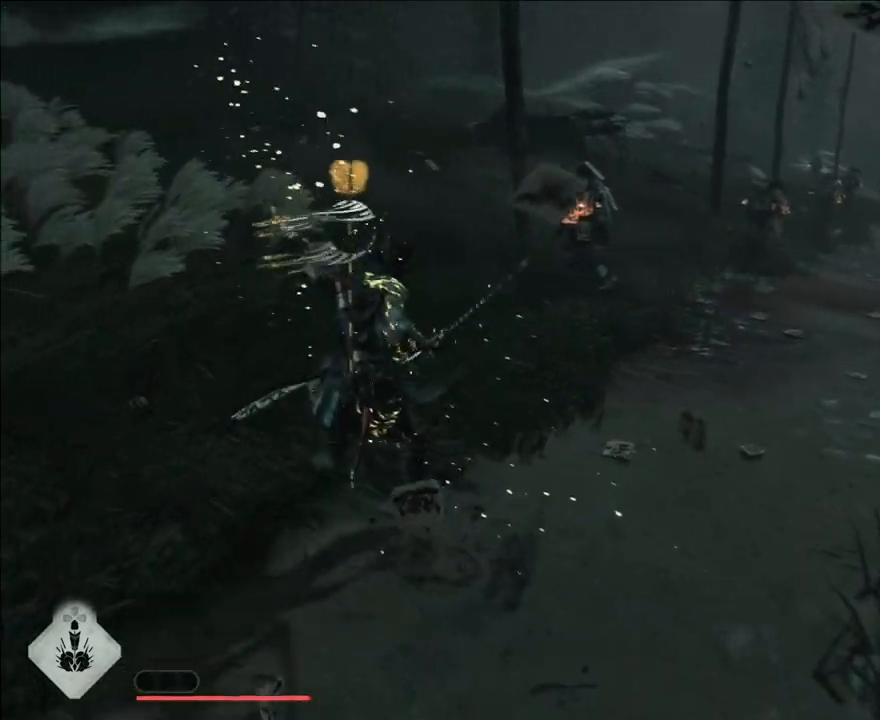
{"buttons": ["SQUARE"], "left_stick": "center", "right_stick": "center", "events": [[317, "CIRCLE", "down"], [450, "SQUARE", "down"], [500, "CIRCLE", "up"]]}
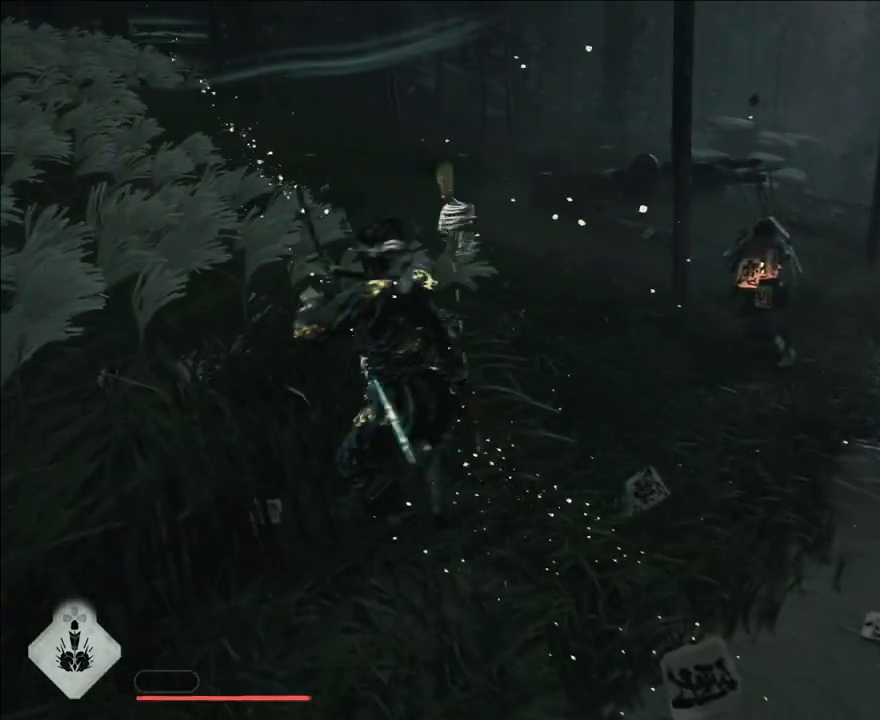
{"buttons": [], "left_stick": "center", "right_stick": "center", "events": [[83, "SQUARE", "up"]]}
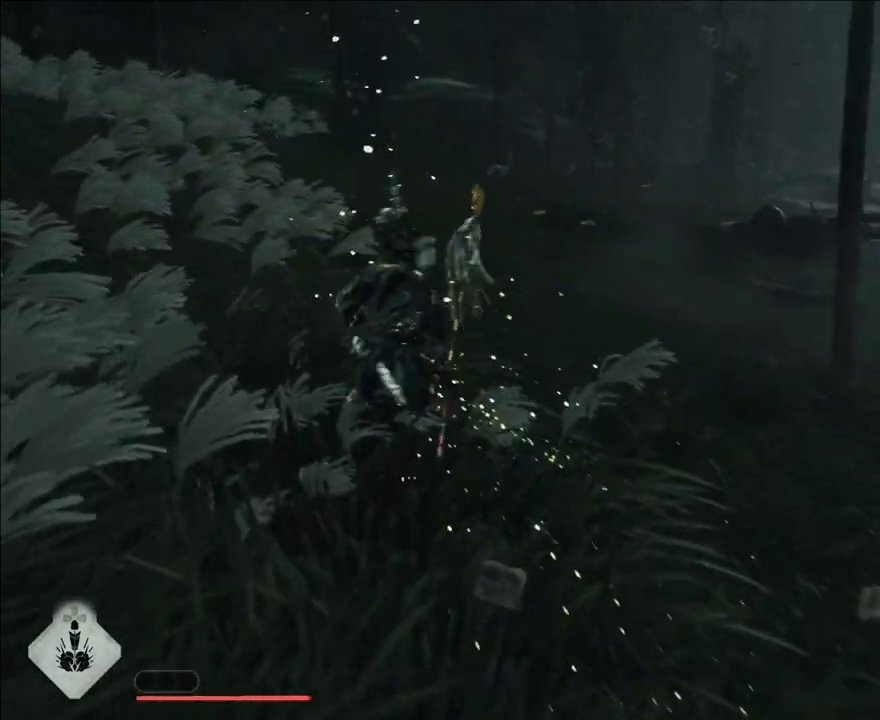
{"buttons": [], "left_stick": "center", "right_stick": "center", "events": [[50, "CIRCLE", "down"], [83, "SQUARE", "down"], [167, "SQUARE", "up"], [283, "CIRCLE", "up"]]}
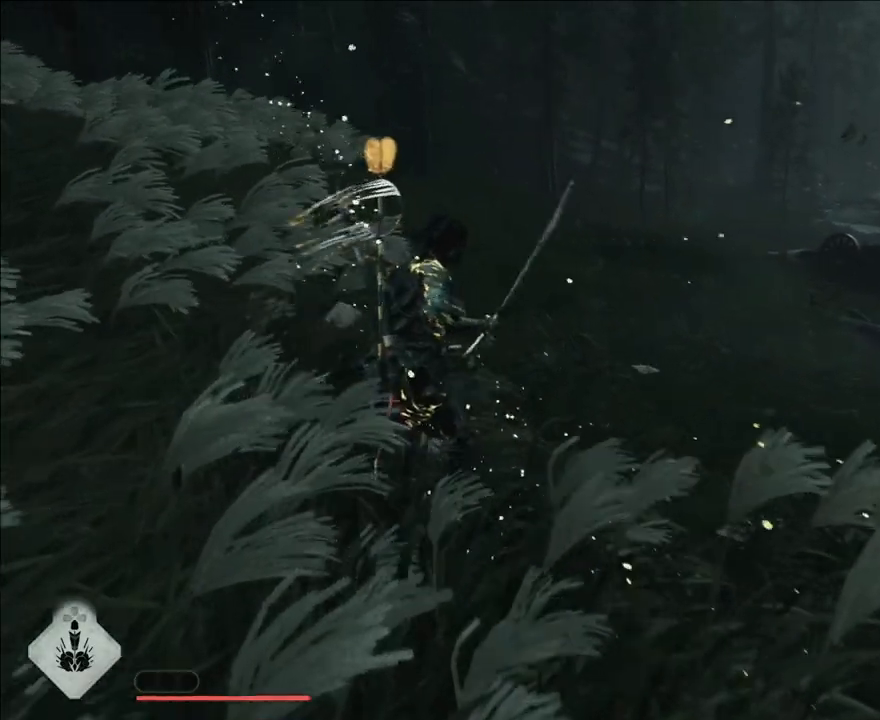
{"buttons": ["CIRCLE"], "left_stick": "center", "right_stick": "center", "events": [[317, "SQUARE", "down"], [367, "CIRCLE", "down"], [400, "SQUARE", "up"]]}
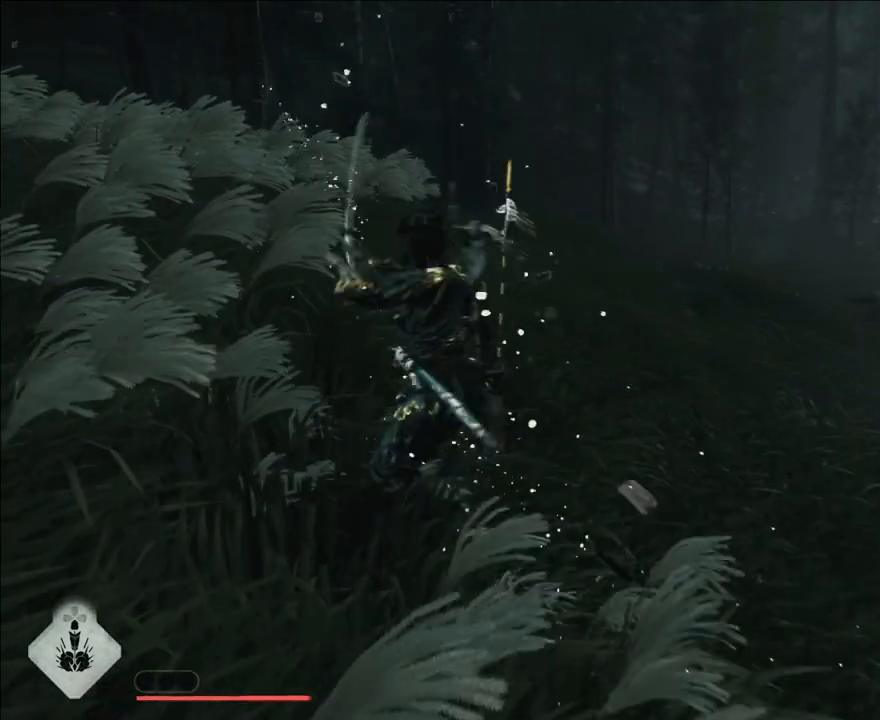
{"buttons": [], "left_stick": "center", "right_stick": "center", "events": [[100, "CIRCLE", "up"]]}
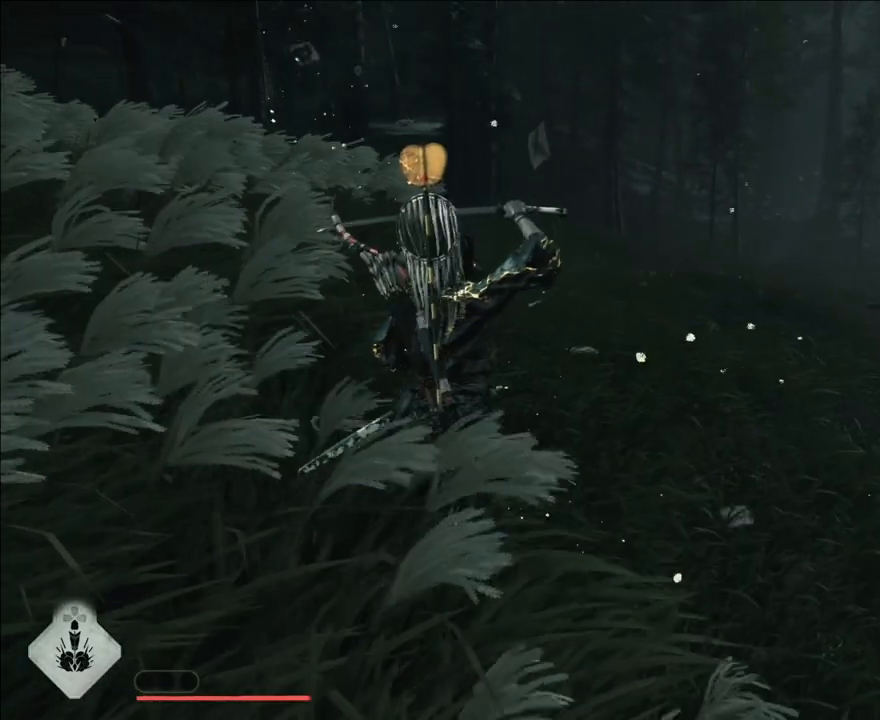
{"buttons": [], "left_stick": "center", "right_stick": "center", "events": []}
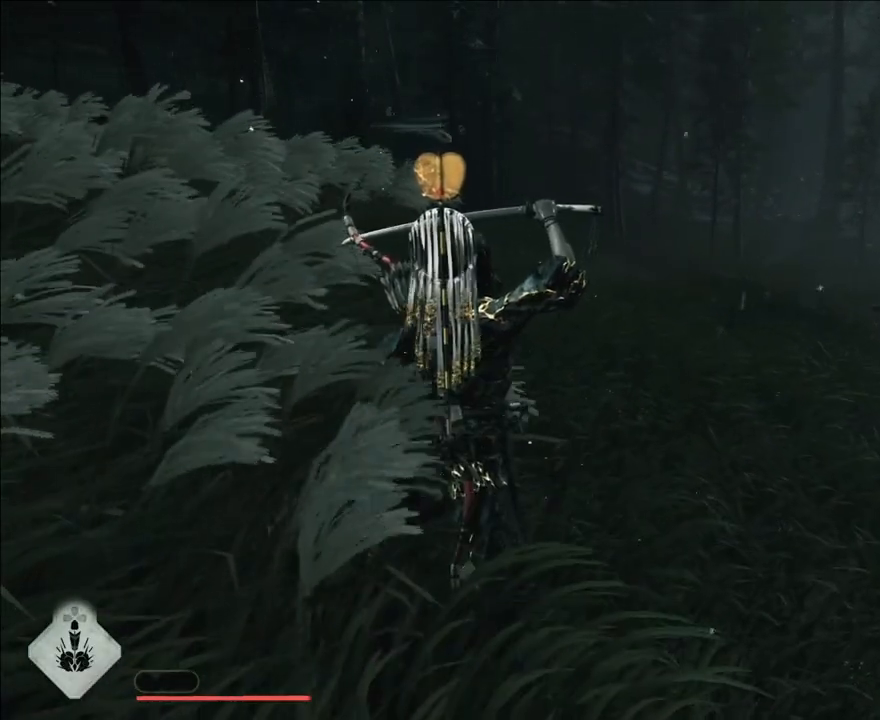
{"buttons": [], "left_stick": "down", "right_stick": "center", "events": [[367, "left_stick", "down"]]}
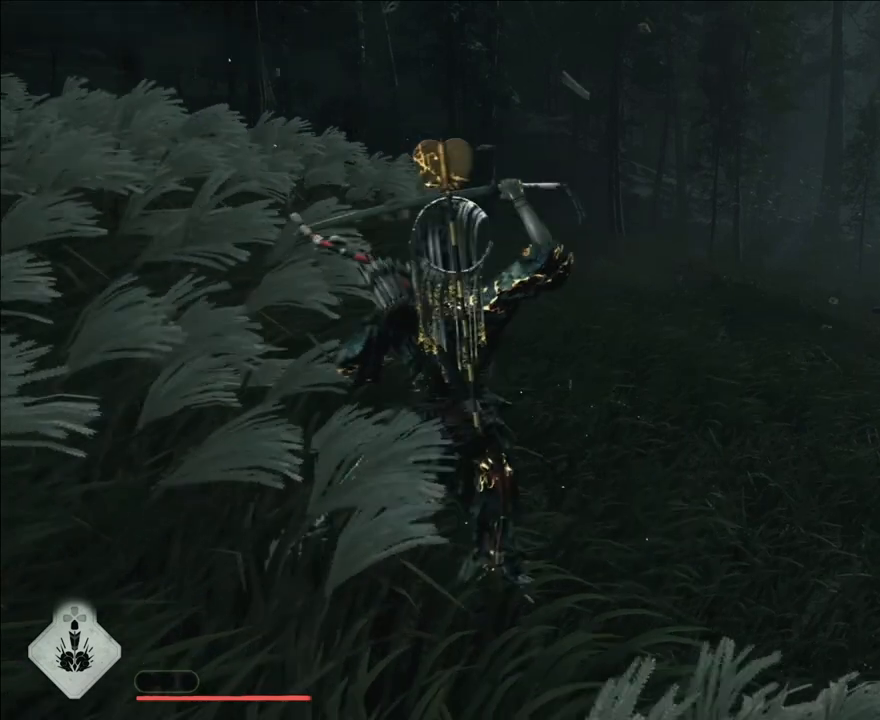
{"buttons": [], "left_stick": "center", "right_stick": "center", "events": [[100, "left_stick", "center"]]}